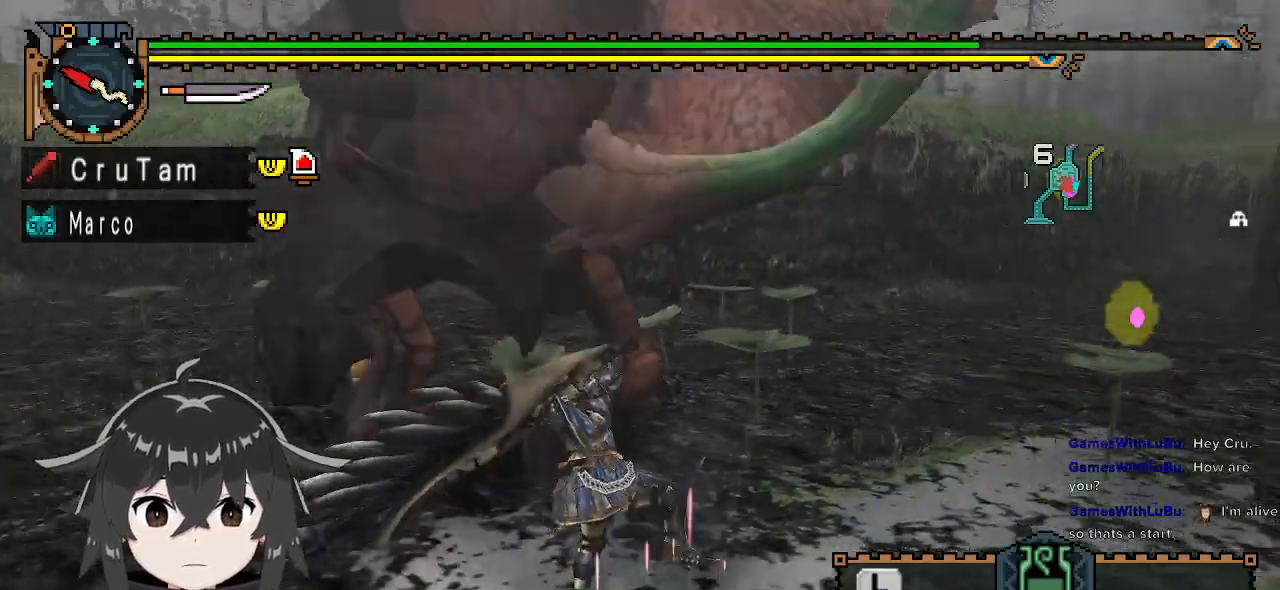
Gameplay with a controller (Xbox layout); each line is a JSON object with the inputs held at the frame after it. "events" lists button and stick changes between this image and that frame as [ms after this image, input, new state], when the widget could be followed in between.
{"buttons": [], "left_stick": "up-right", "right_stick": "center", "events": [[500, "left_stick", "up-right"]]}
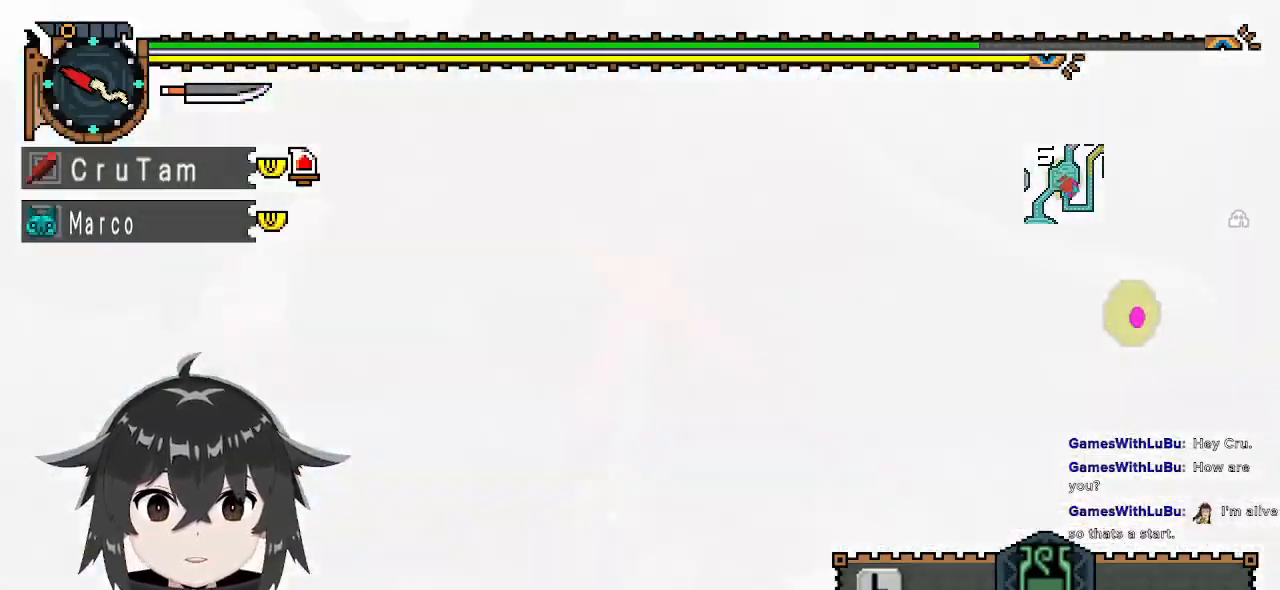
{"buttons": [], "left_stick": "up-right", "right_stick": "center", "events": [[133, "A", "down"], [233, "A", "up"], [267, "A", "down"], [367, "A", "up"], [433, "A", "down"], [500, "A", "up"]]}
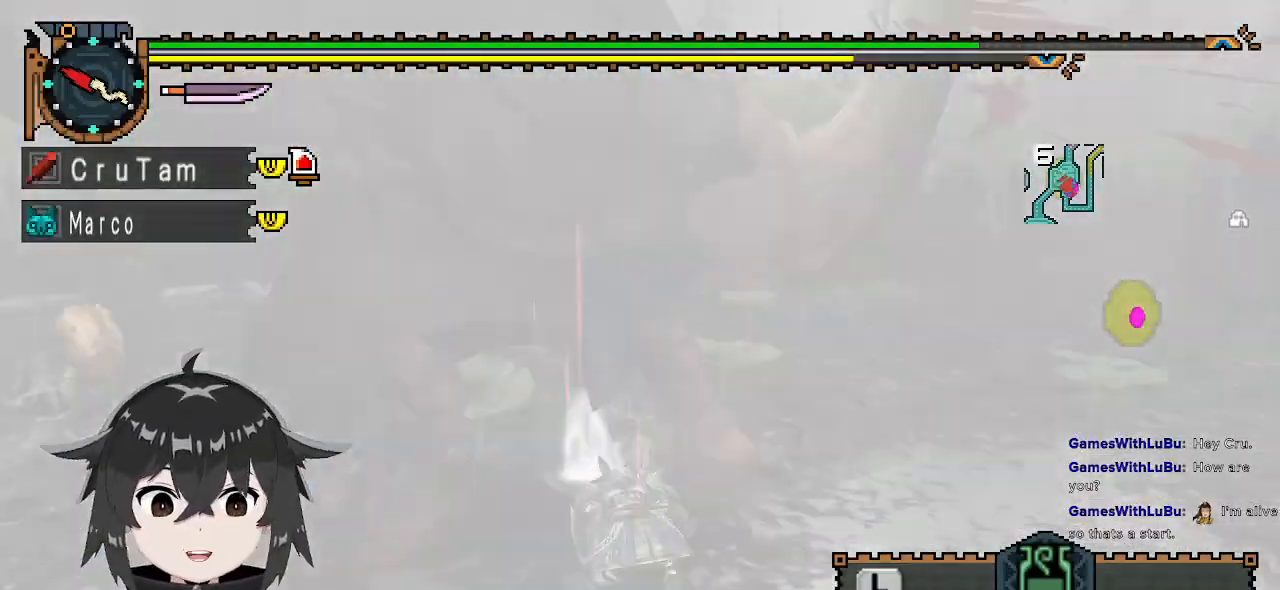
{"buttons": [], "left_stick": "right", "right_stick": "left", "events": [[333, "left_stick", "center"], [467, "right_stick", "left"], [500, "left_stick", "right"]]}
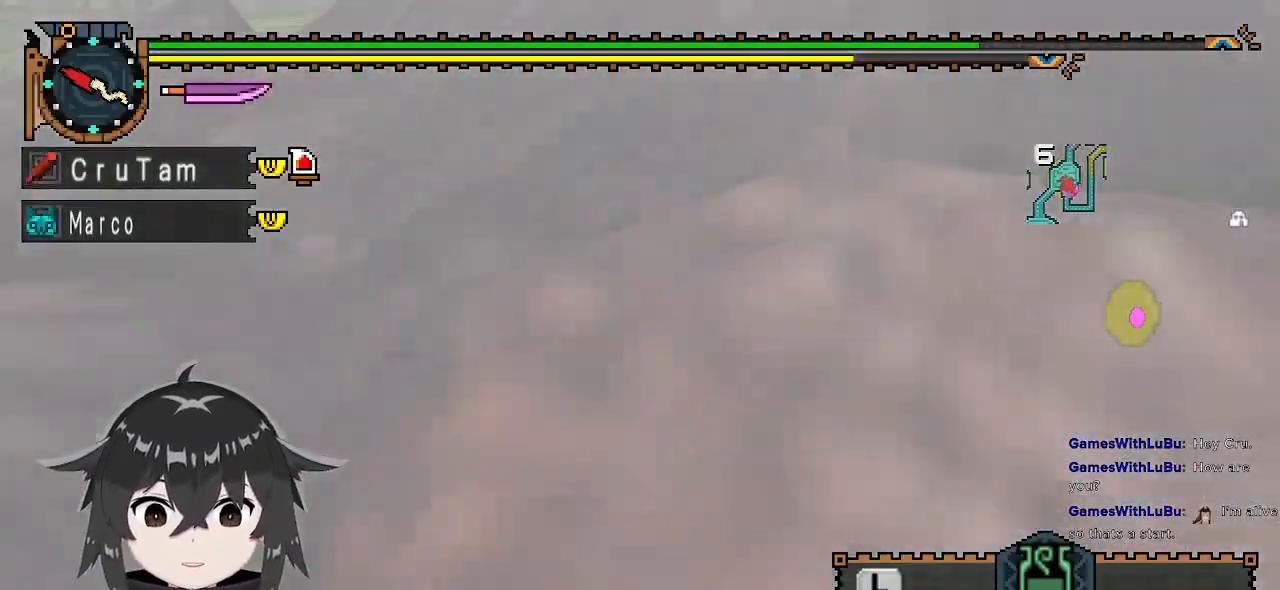
{"buttons": [], "left_stick": "left", "right_stick": "left", "events": [[133, "left_stick", "down-right"], [233, "left_stick", "down"], [333, "left_stick", "down-left"], [500, "left_stick", "left"]]}
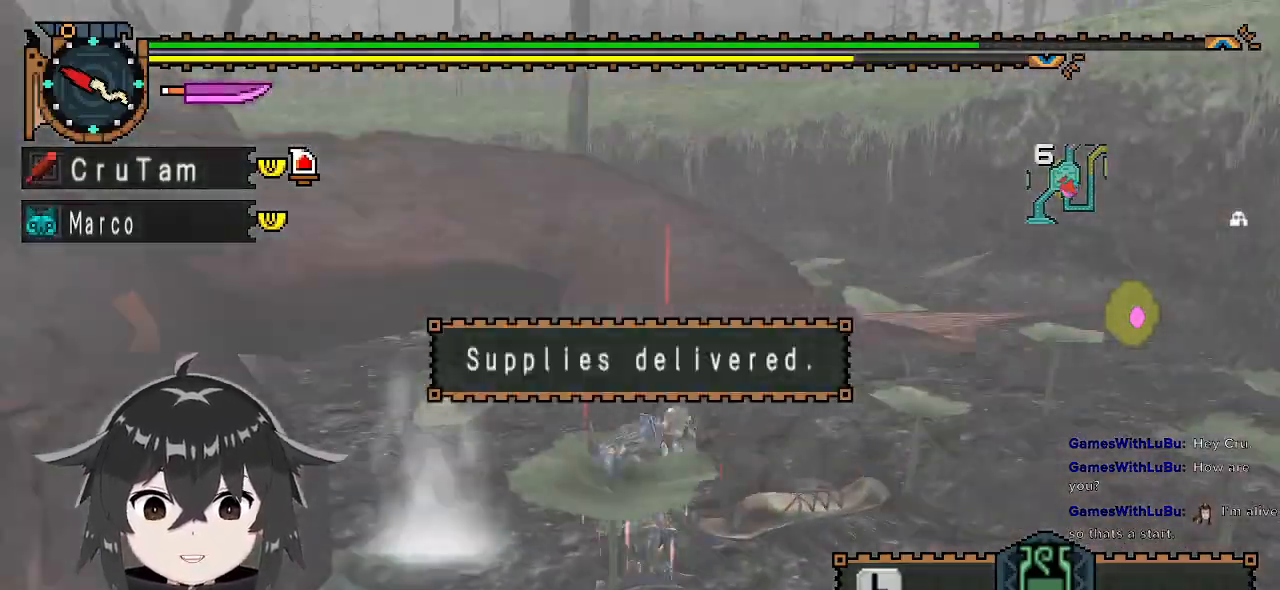
{"buttons": [], "left_stick": "down-left", "right_stick": "center", "events": [[167, "left_stick", "down-left"], [233, "right_stick", "center"], [300, "X", "down"], [400, "X", "up"]]}
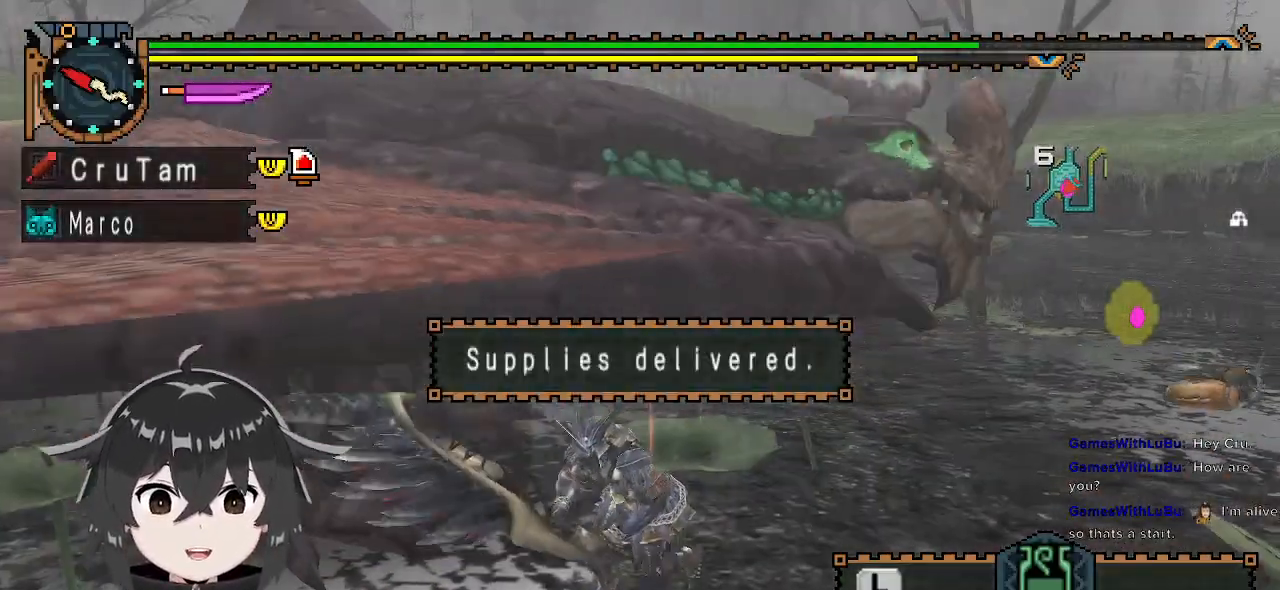
{"buttons": ["R1"], "left_stick": "down-left", "right_stick": "center", "events": [[233, "right_stick", "left"], [333, "R1", "down"], [433, "right_stick", "center"]]}
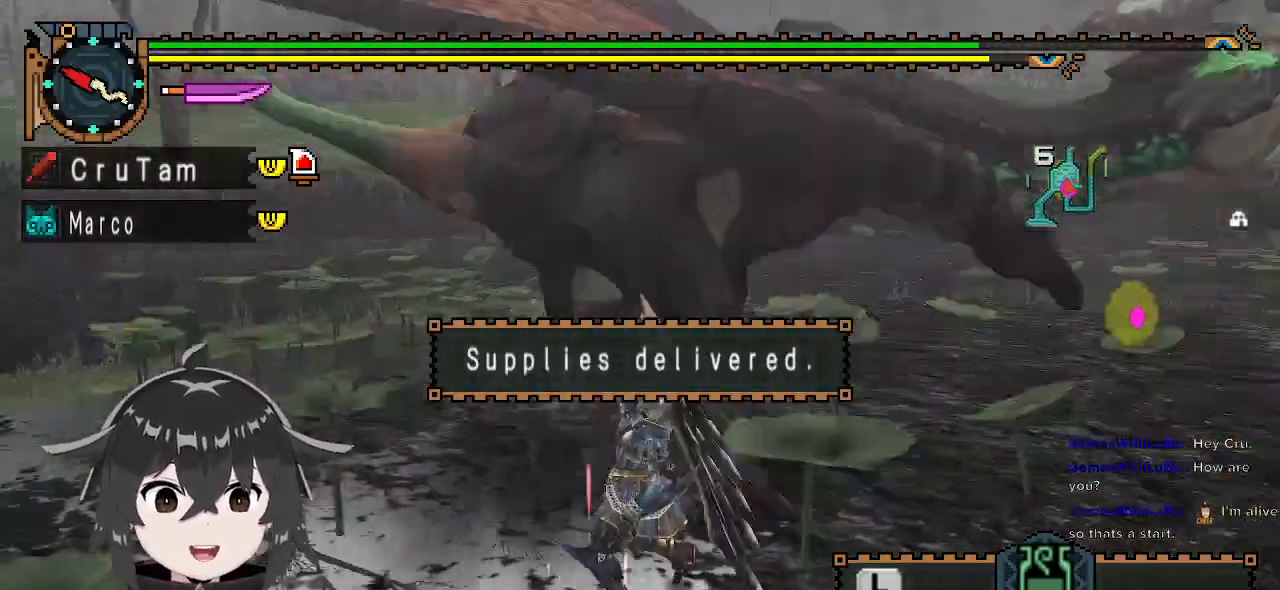
{"buttons": ["R1"], "left_stick": "left", "right_stick": "right", "events": [[500, "left_stick", "left"], [500, "right_stick", "right"]]}
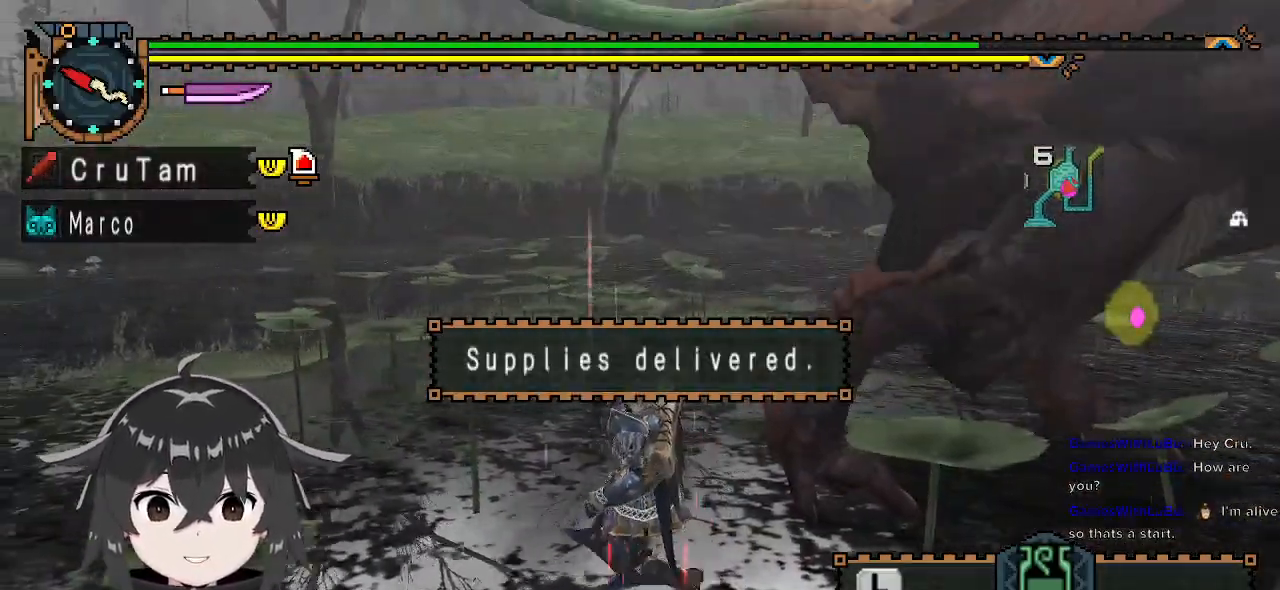
{"buttons": ["R1"], "left_stick": "left", "right_stick": "center", "events": [[300, "right_stick", "center"]]}
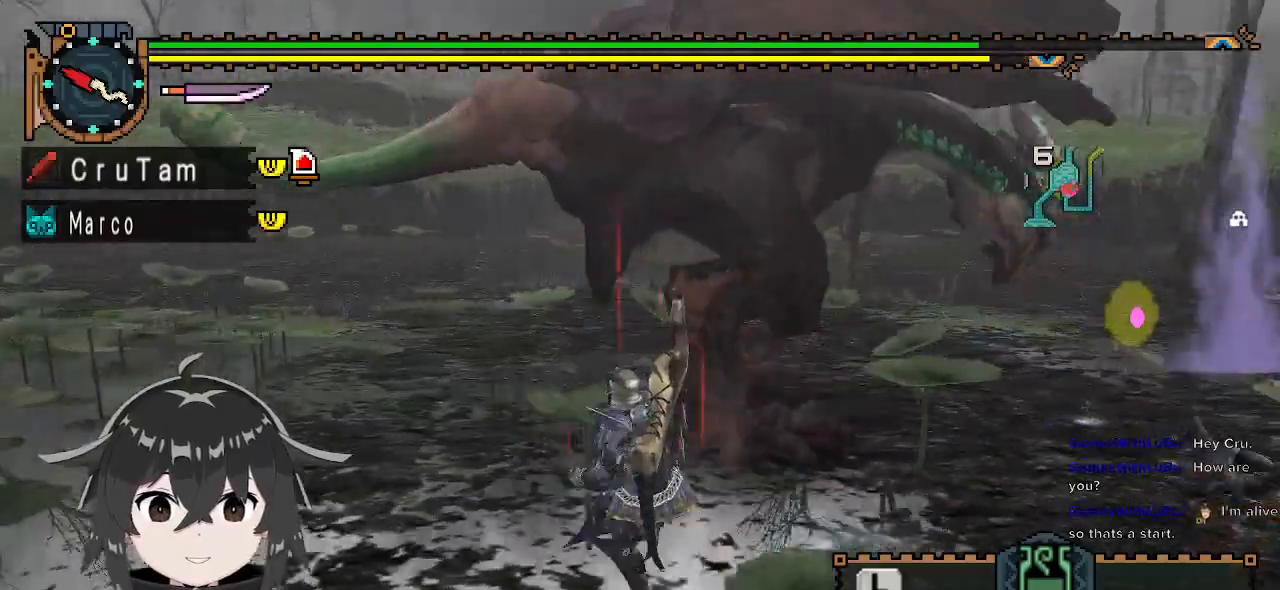
{"buttons": ["R1"], "left_stick": "left", "right_stick": "center", "events": [[167, "right_stick", "right"], [300, "right_stick", "center"]]}
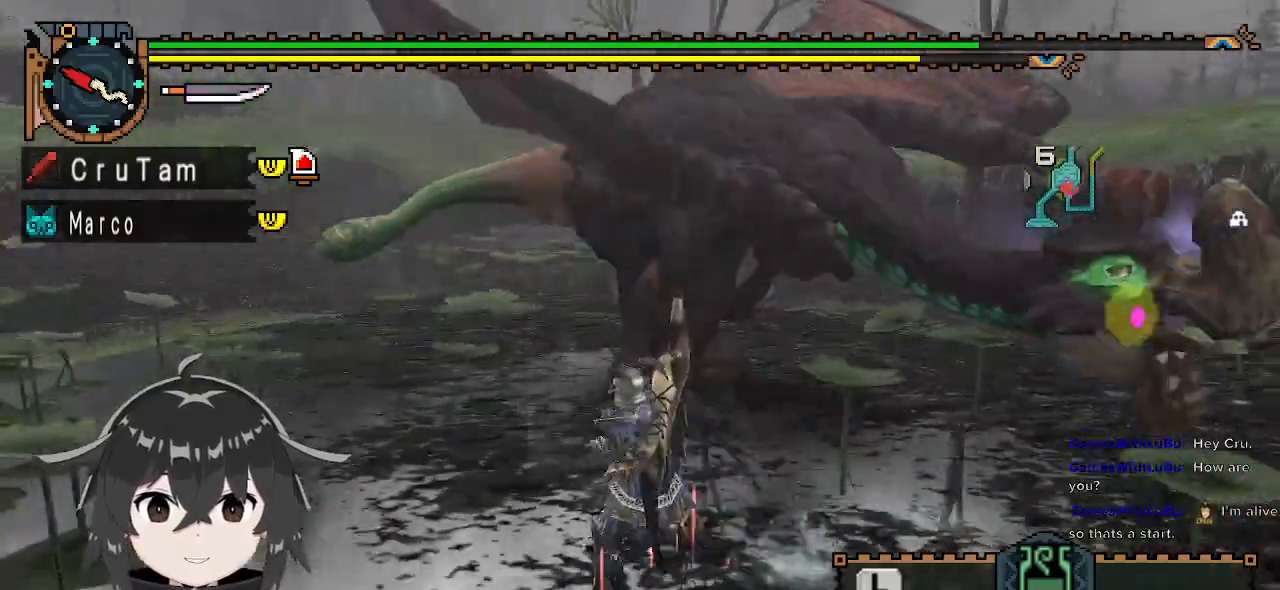
{"buttons": ["R1"], "left_stick": "up-left", "right_stick": "center", "events": [[200, "right_stick", "right"], [433, "right_stick", "center"], [500, "left_stick", "up-left"]]}
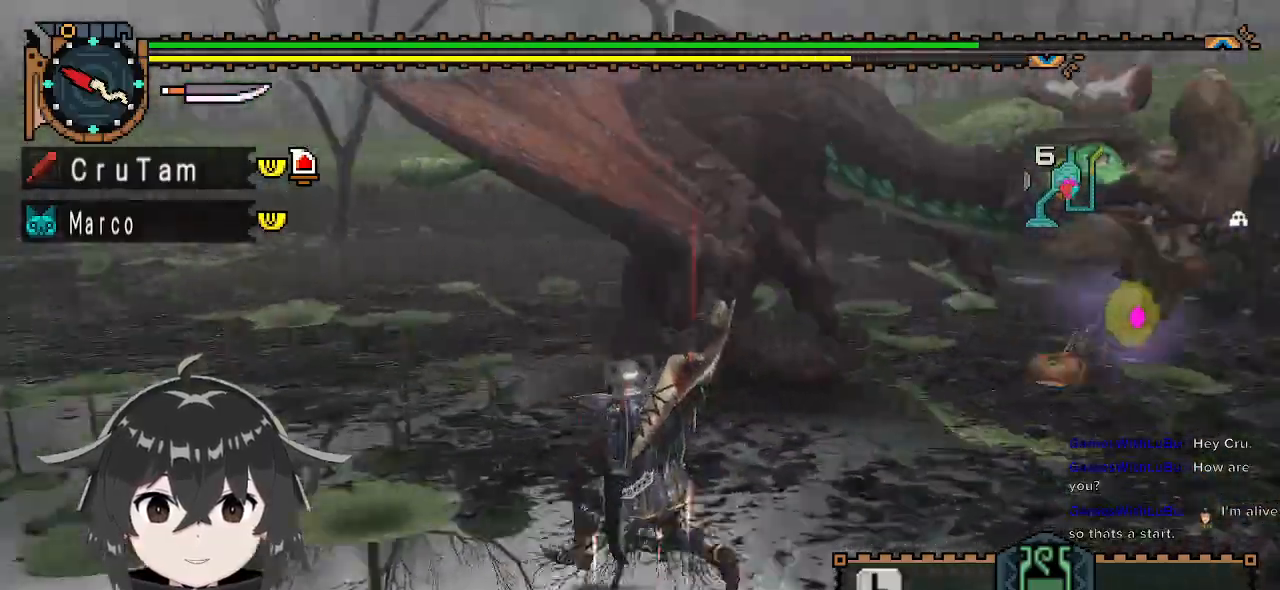
{"buttons": ["R1"], "left_stick": "left", "right_stick": "right", "events": [[233, "right_stick", "right"], [433, "left_stick", "left"]]}
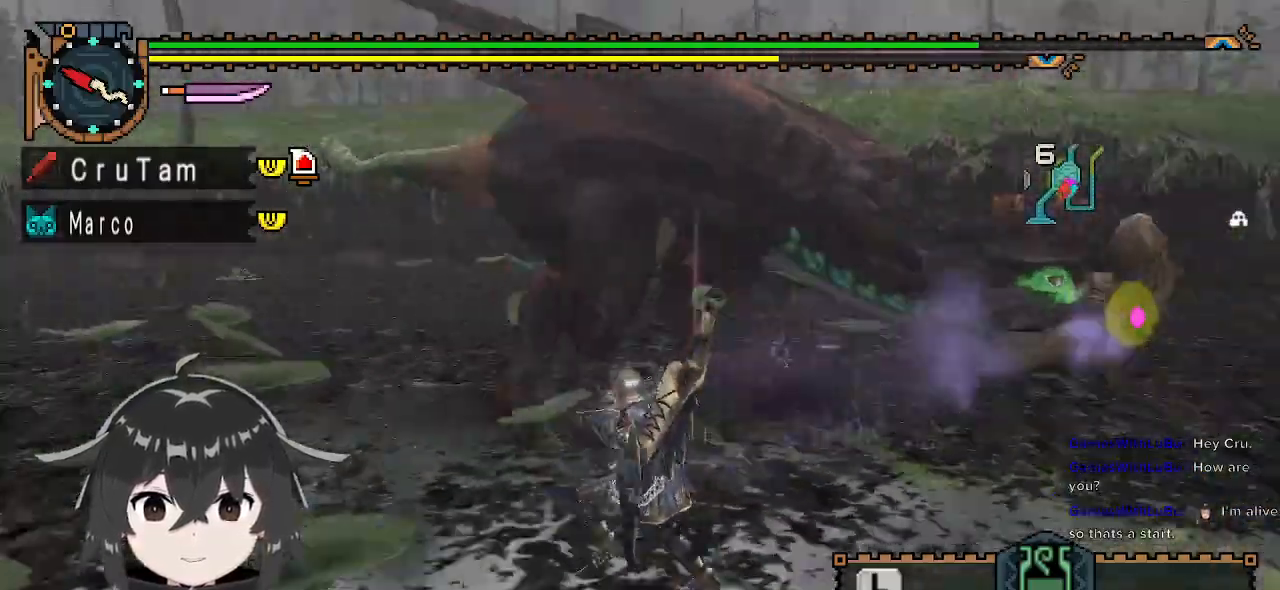
{"buttons": ["R1"], "left_stick": "left", "right_stick": "right", "events": [[33, "right_stick", "center"], [433, "right_stick", "right"]]}
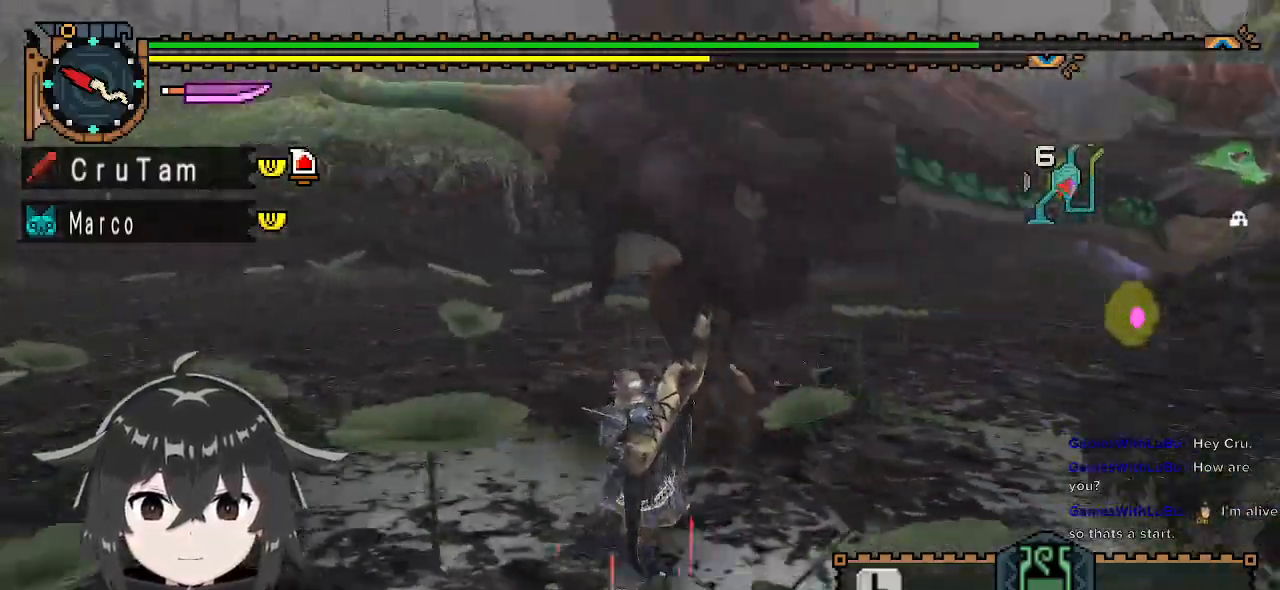
{"buttons": ["R1"], "left_stick": "left", "right_stick": "center"}
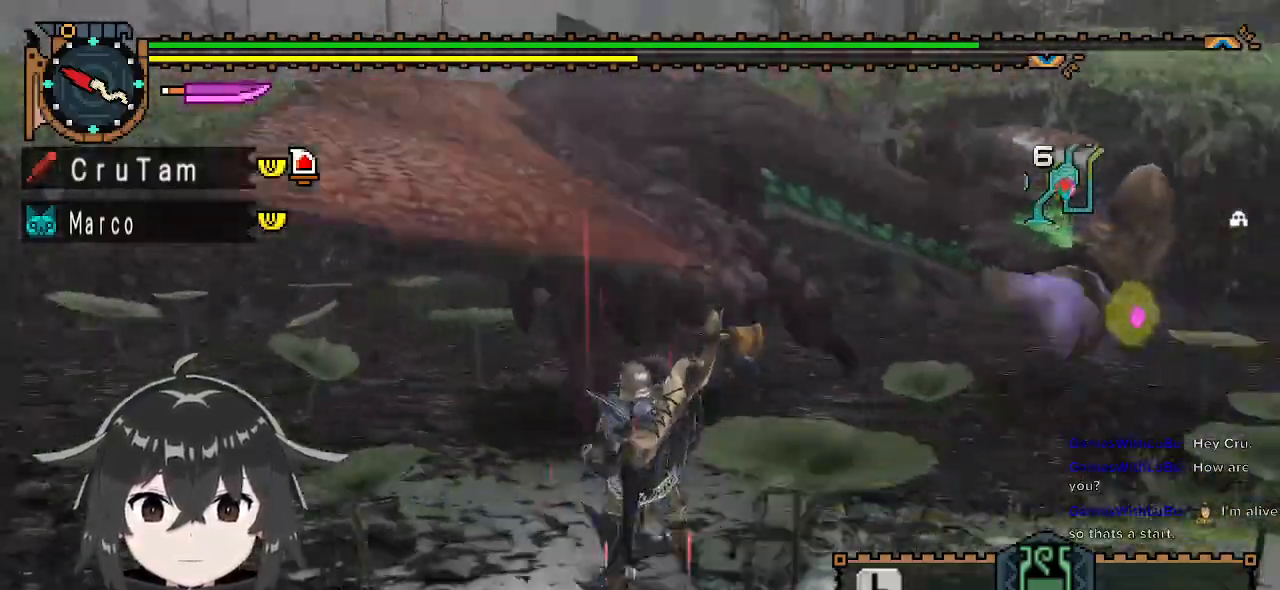
{"buttons": ["R1"], "left_stick": "left", "right_stick": "center", "events": []}
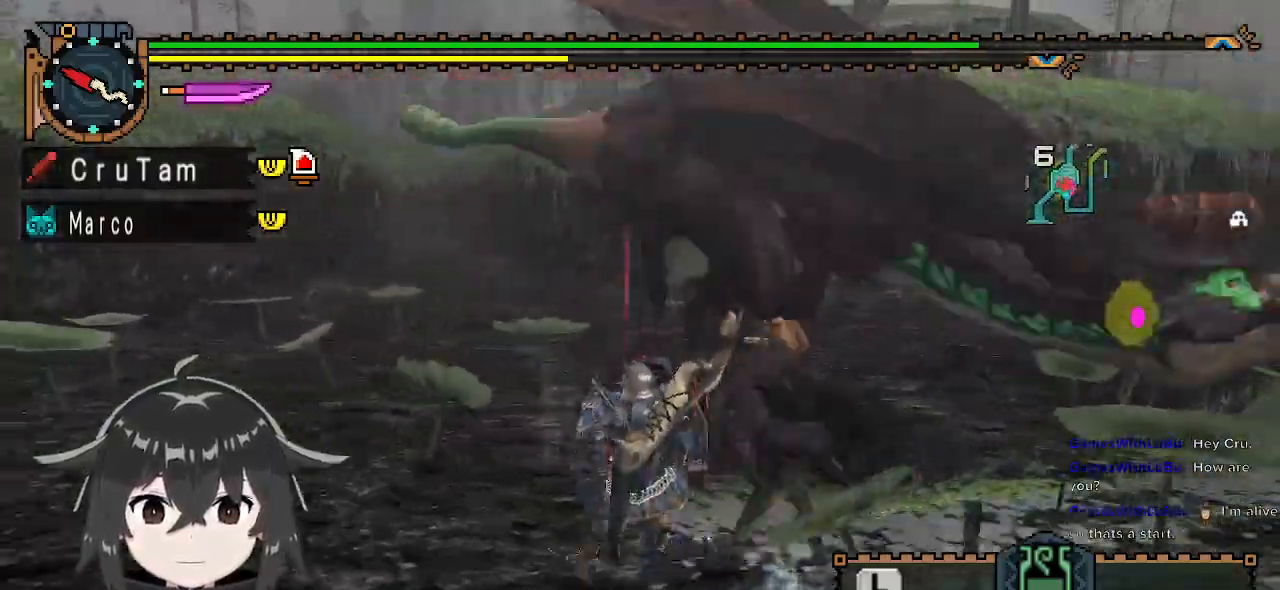
{"buttons": ["Y", "R1"], "left_stick": "up-right", "right_stick": "center", "events": [[133, "right_stick", "right"], [333, "right_stick", "center"], [400, "left_stick", "up"], [433, "Y", "down"], [467, "left_stick", "up-right"]]}
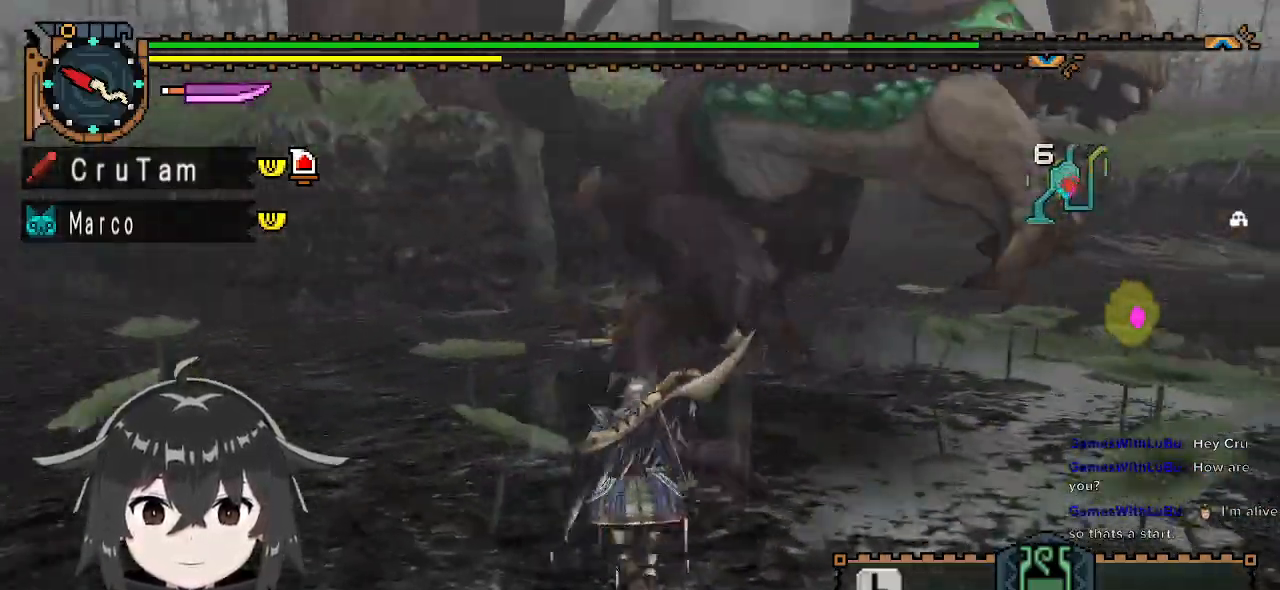
{"buttons": ["Y"], "left_stick": "center", "right_stick": "center", "events": [[67, "R1", "up"], [100, "left_stick", "center"], [233, "right_stick", "right"], [367, "right_stick", "center"]]}
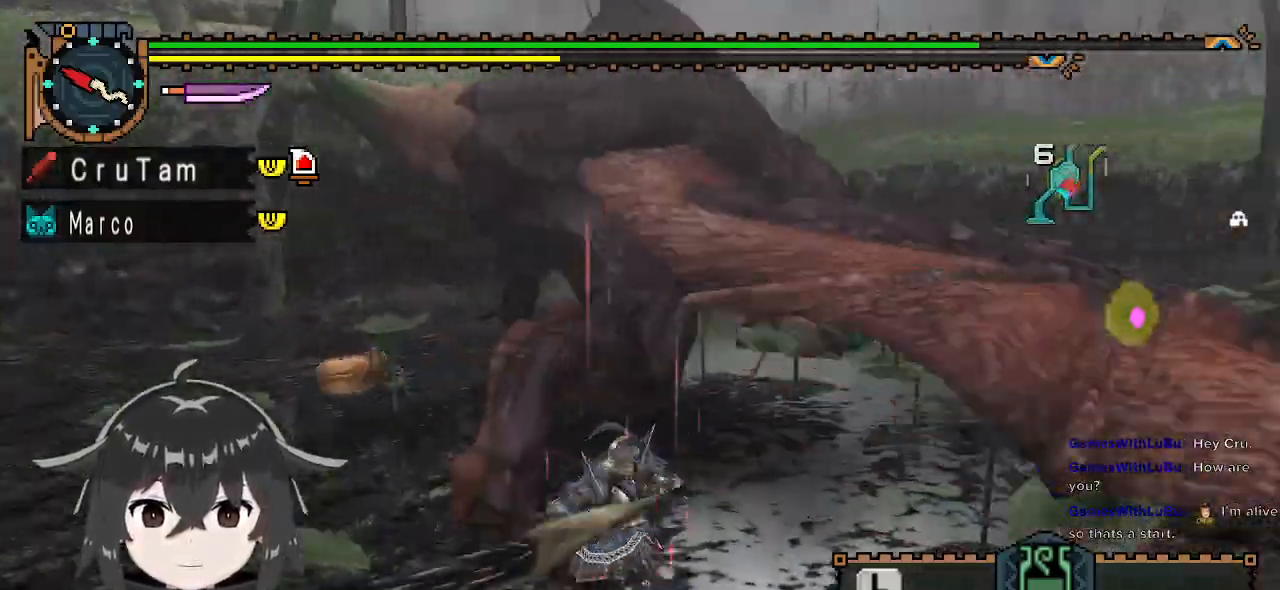
{"buttons": ["Y"], "left_stick": "center", "right_stick": "center", "events": [[100, "right_stick", "right"], [200, "right_stick", "center"]]}
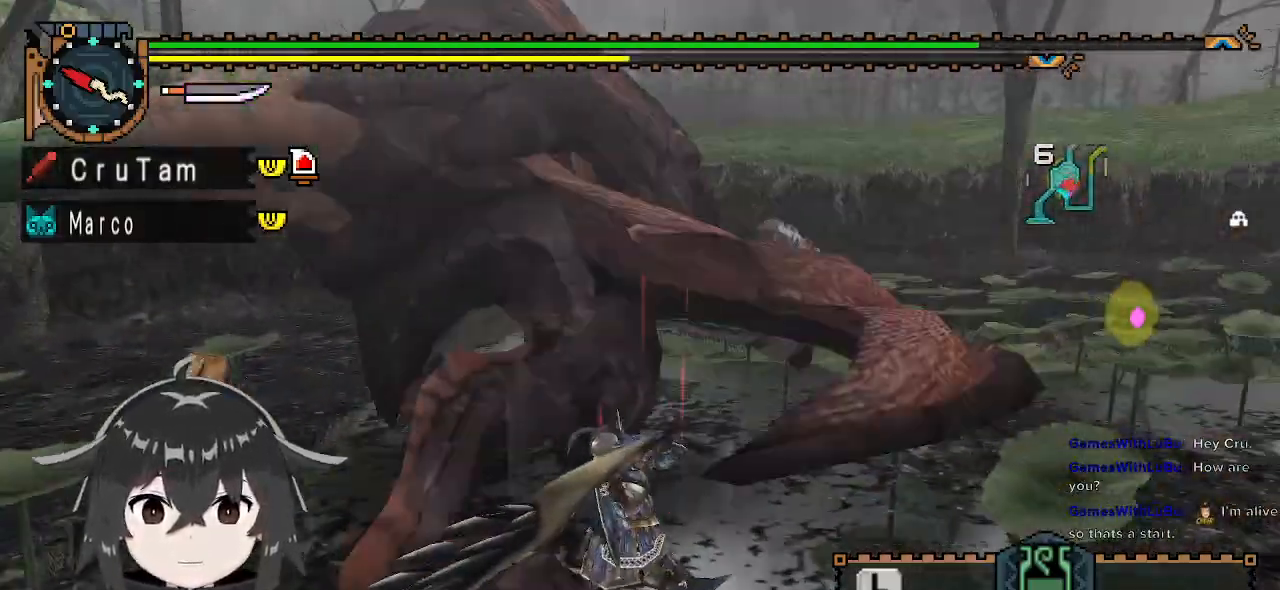
{"buttons": ["Y"], "left_stick": "center", "right_stick": "center", "events": []}
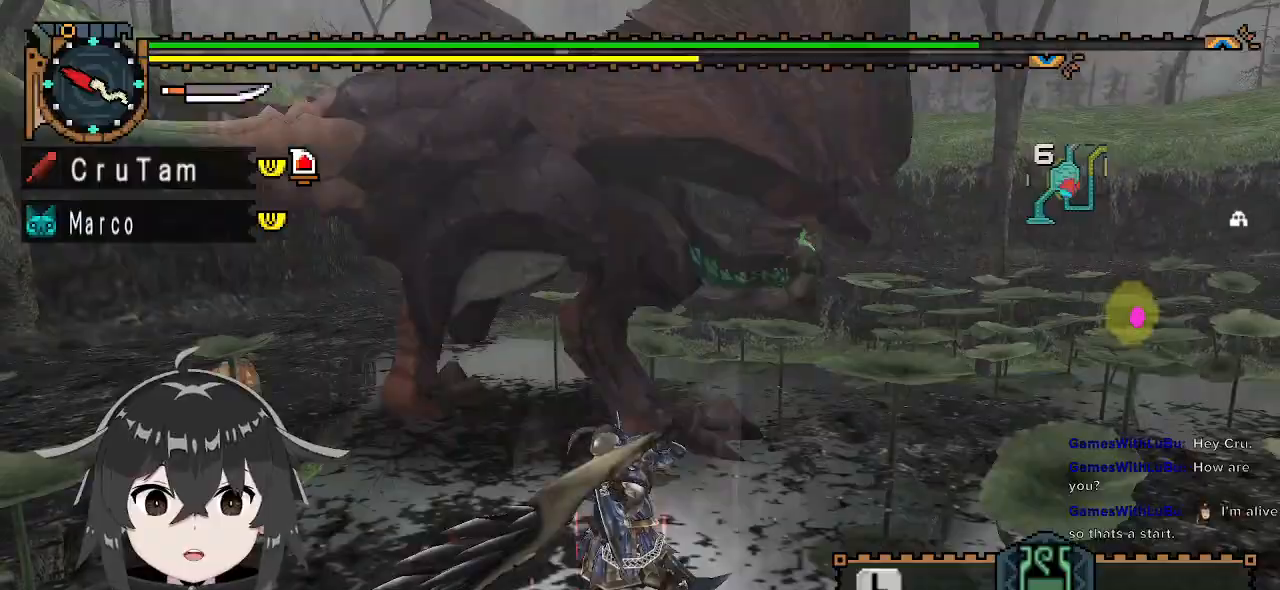
{"buttons": ["Y"], "left_stick": "center", "right_stick": "center", "events": [[33, "left_stick", "up-left"], [267, "left_stick", "center"]]}
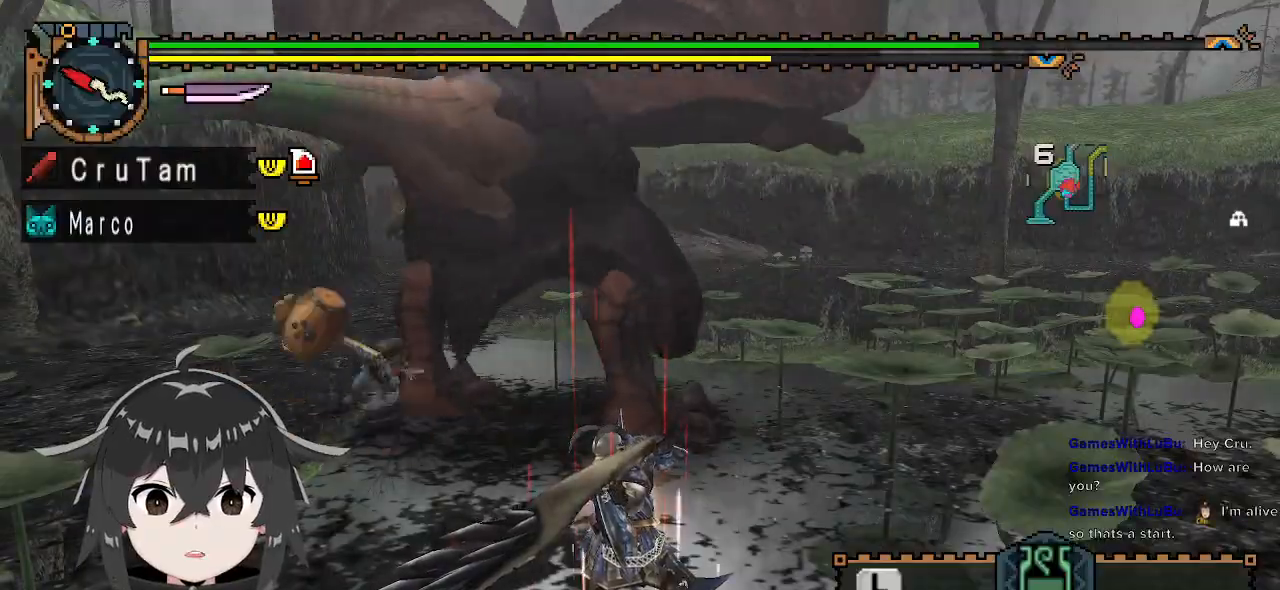
{"buttons": ["Y"], "left_stick": "center", "right_stick": "center", "events": [[167, "left_stick", "up-left"], [433, "left_stick", "center"]]}
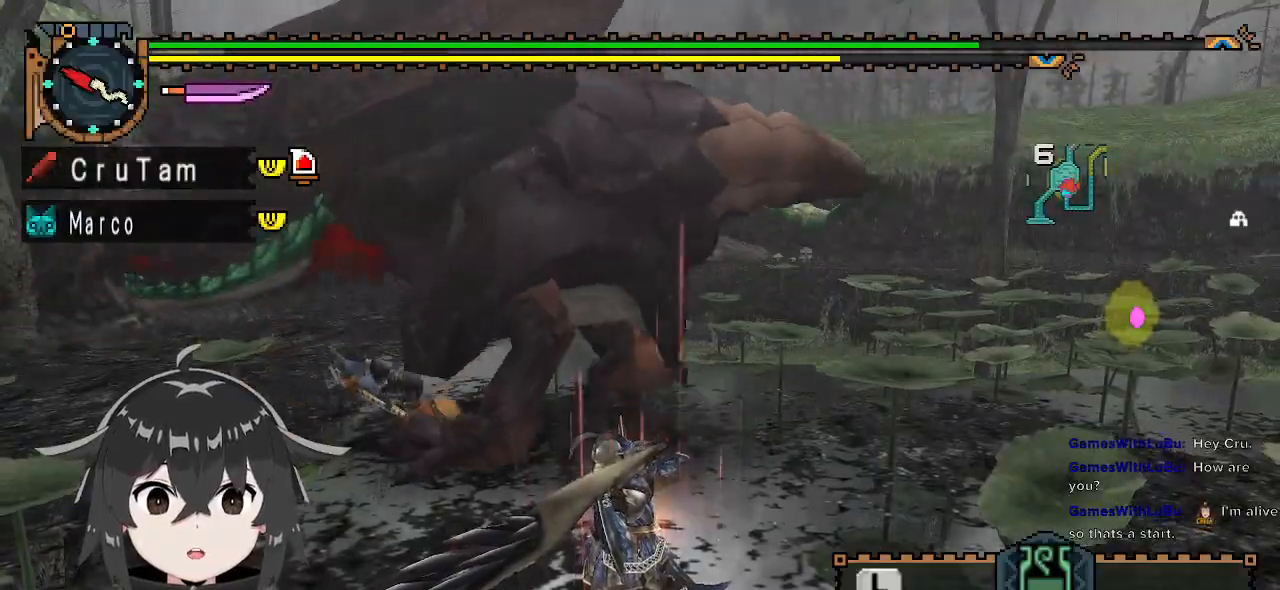
{"buttons": ["Y"], "left_stick": "center", "right_stick": "center", "events": []}
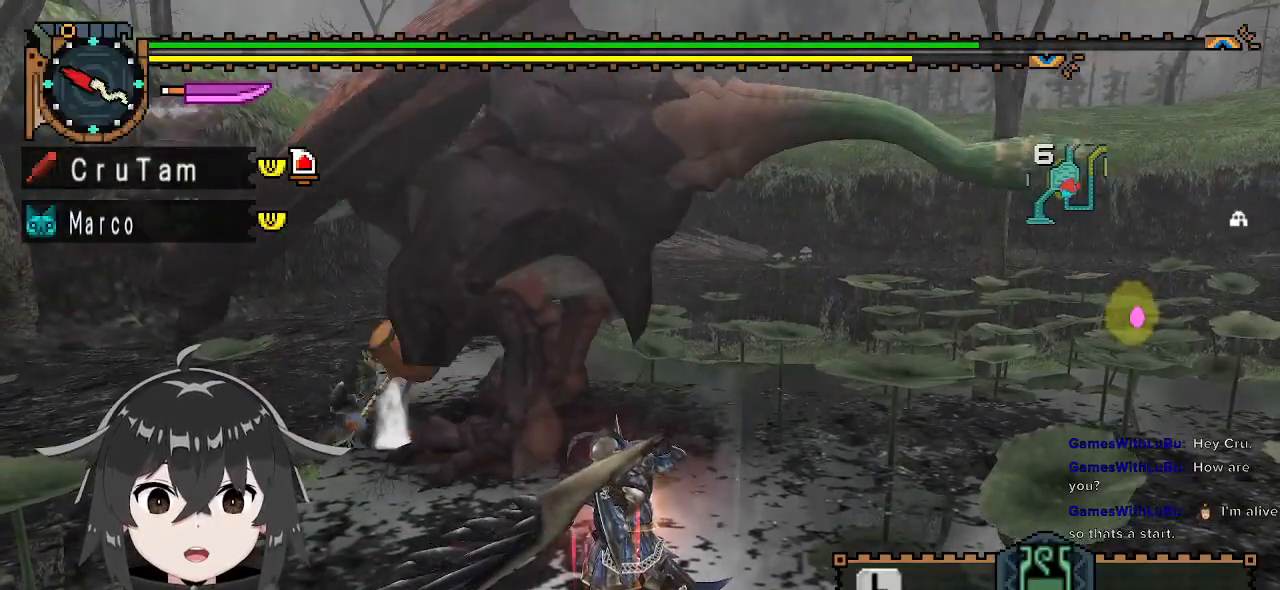
{"buttons": ["Y"], "left_stick": "up-right", "right_stick": "center", "events": [[467, "left_stick", "up-right"]]}
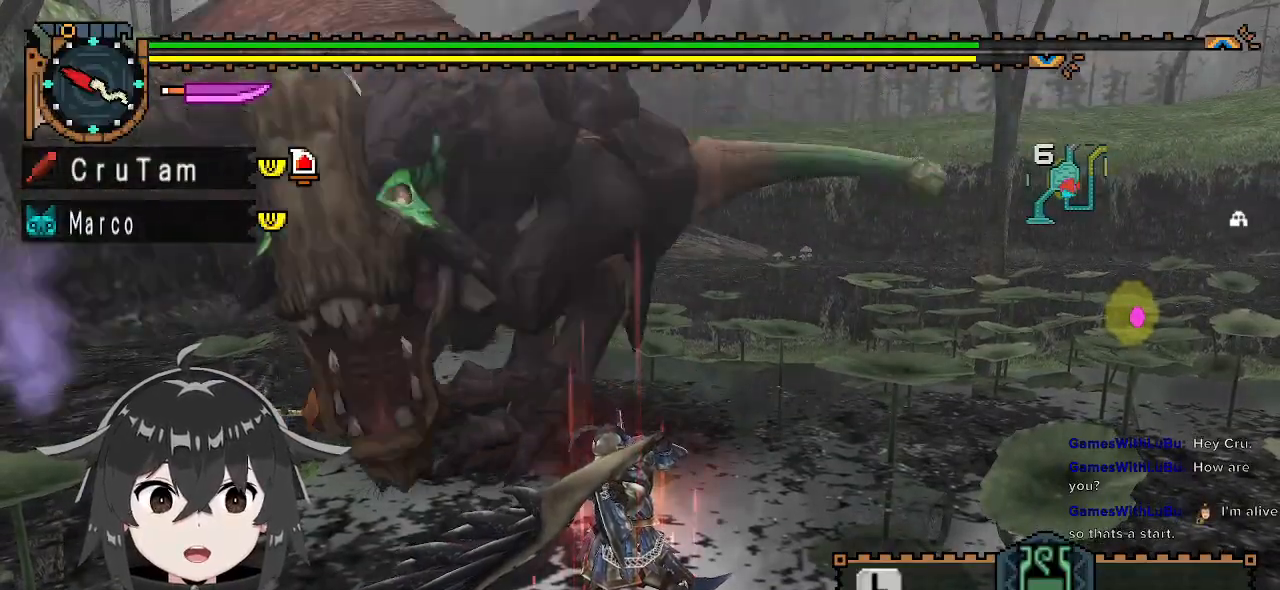
{"buttons": ["Y"], "left_stick": "center", "right_stick": "center", "events": [[167, "left_stick", "center"]]}
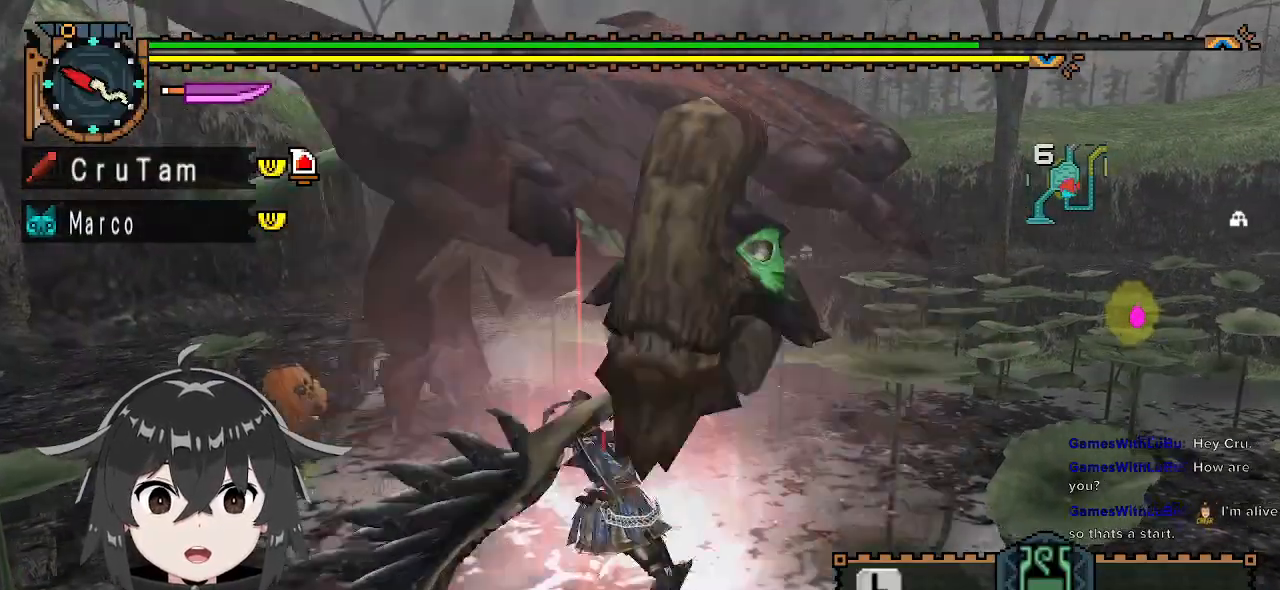
{"buttons": [], "left_stick": "right", "right_stick": "center", "events": [[167, "left_stick", "right"], [200, "Y", "up"], [267, "left_stick", "center"], [333, "left_stick", "right"], [400, "right_stick", "up-right"], [500, "right_stick", "center"]]}
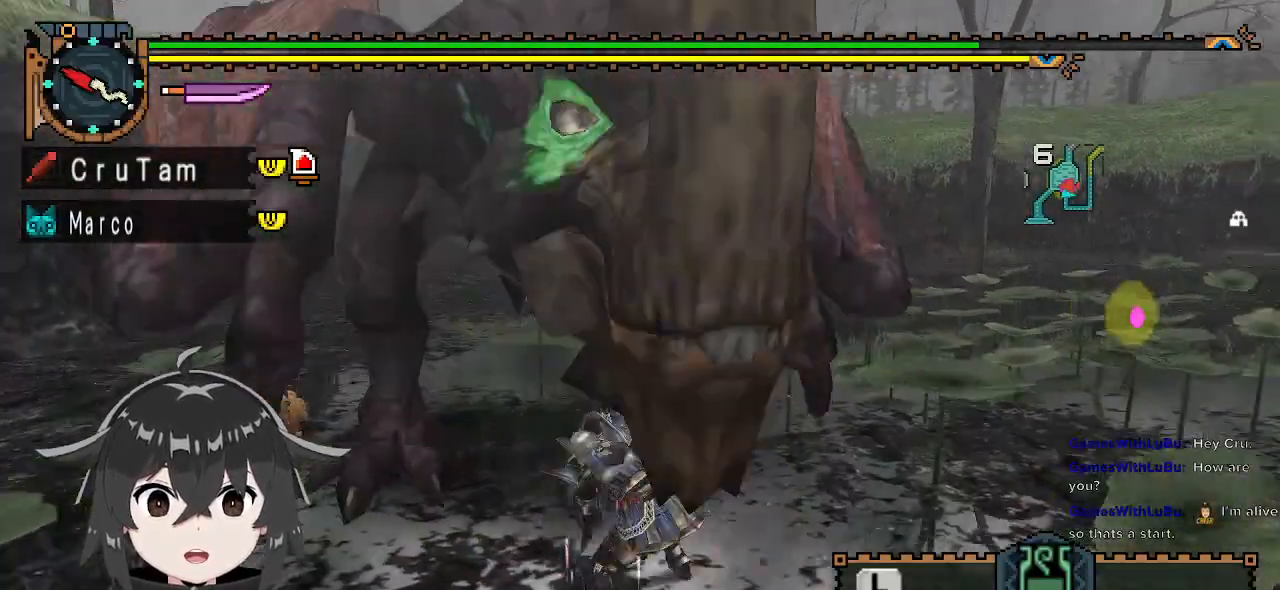
{"buttons": [], "left_stick": "up-right", "right_stick": "center", "events": [[33, "left_stick", "center"], [400, "left_stick", "up-right"]]}
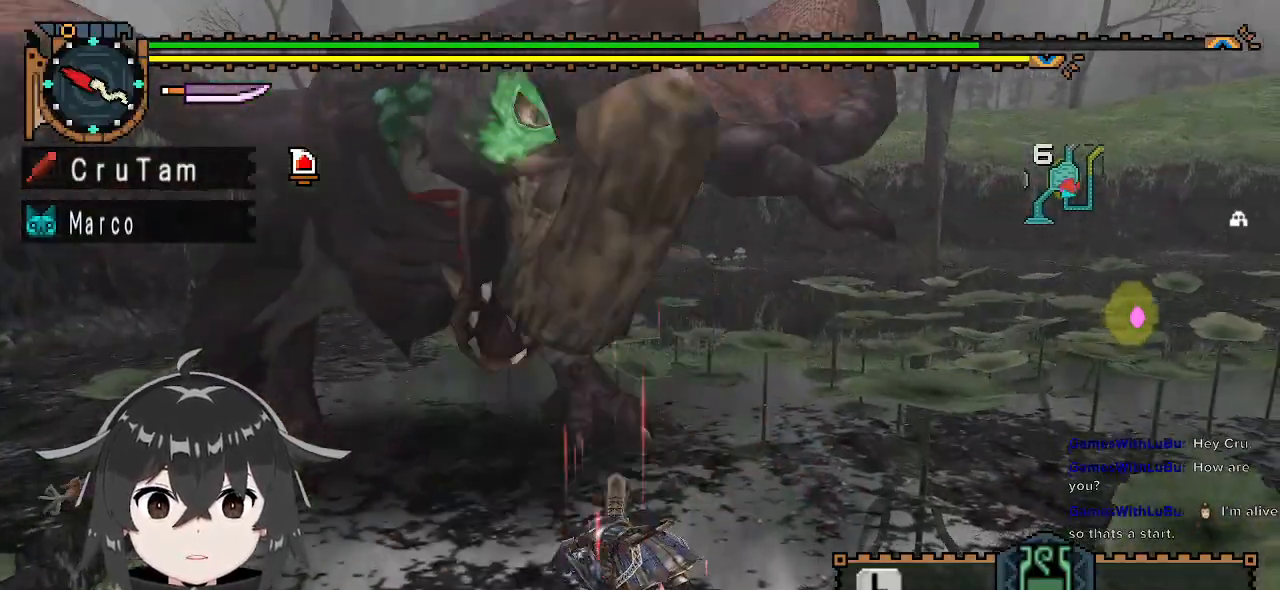
{"buttons": ["A"], "left_stick": "right", "right_stick": "center", "events": [[367, "left_stick", "right"], [433, "A", "down"]]}
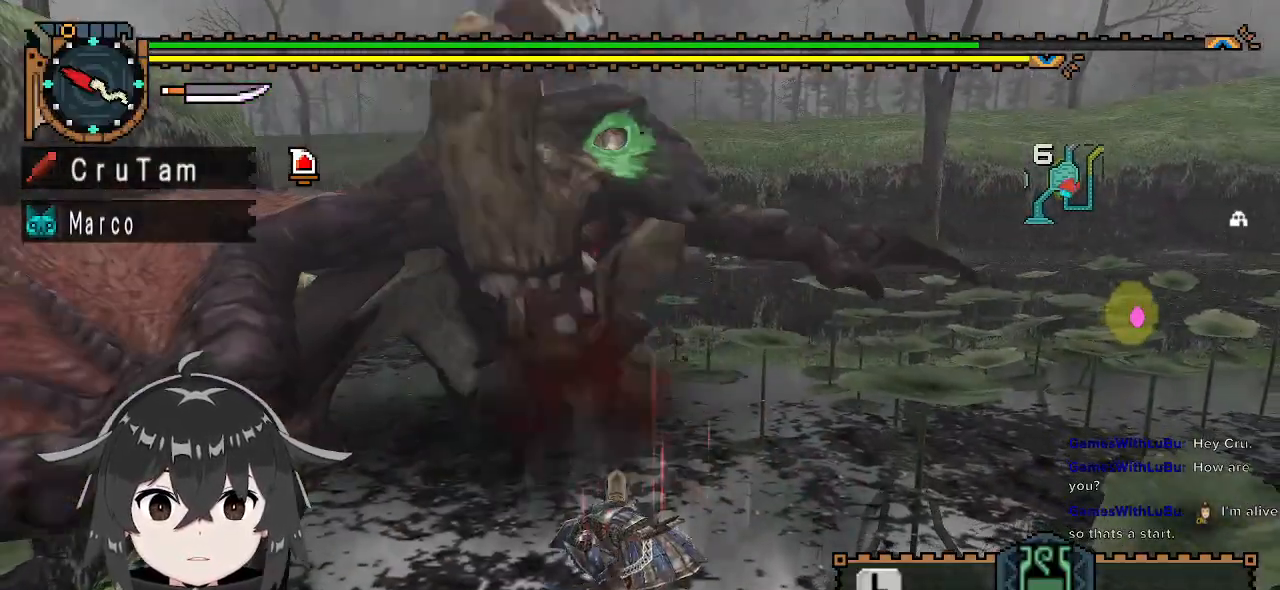
{"buttons": [], "left_stick": "center", "right_stick": "center", "events": [[33, "A", "up"], [67, "A", "down"], [167, "left_stick", "center"], [200, "A", "up"]]}
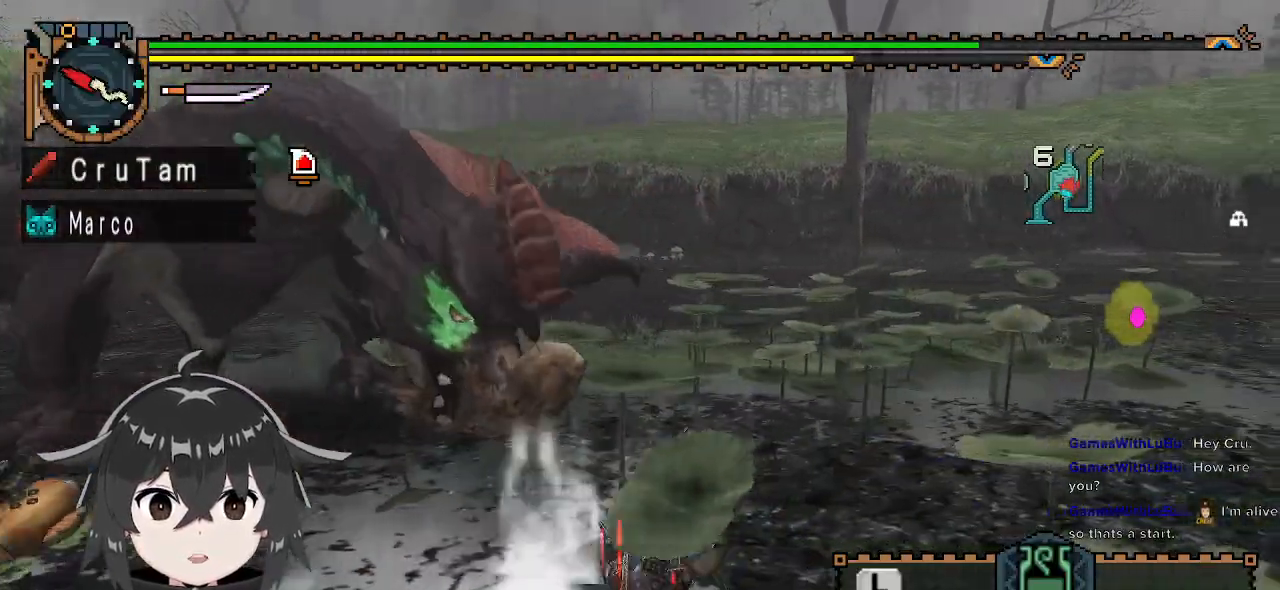
{"buttons": [], "left_stick": "down", "right_stick": "center", "events": [[33, "right_stick", "left"], [333, "right_stick", "center"], [400, "left_stick", "down"]]}
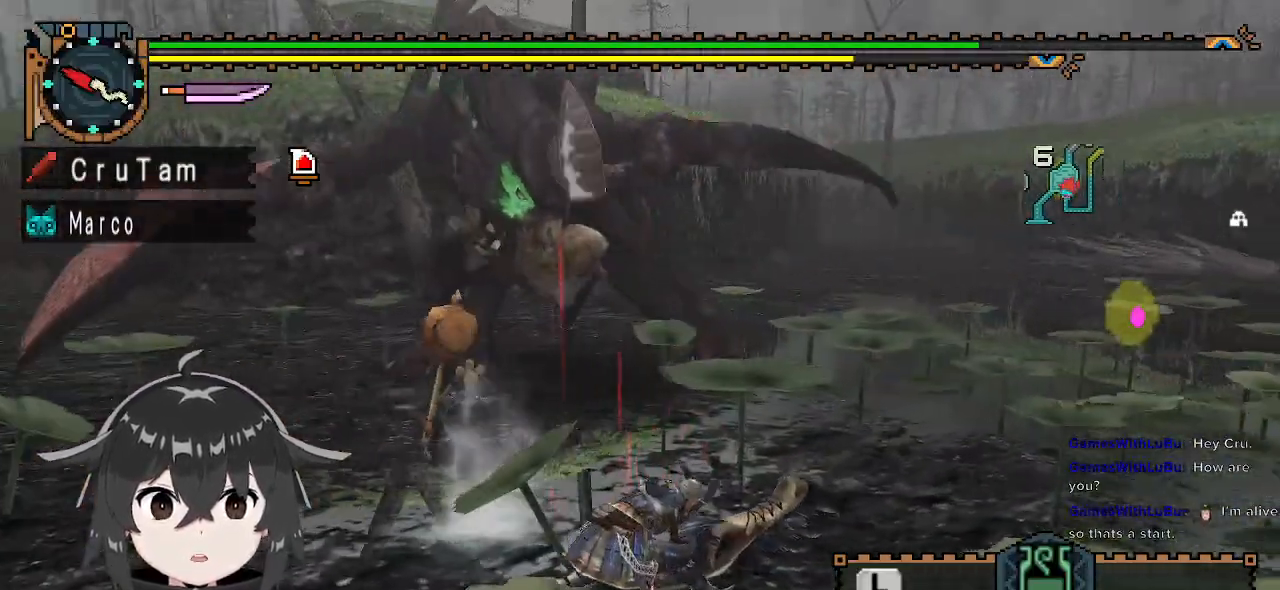
{"buttons": [], "left_stick": "down-left", "right_stick": "center", "events": [[400, "X", "down"], [500, "X", "up"], [500, "left_stick", "down-left"]]}
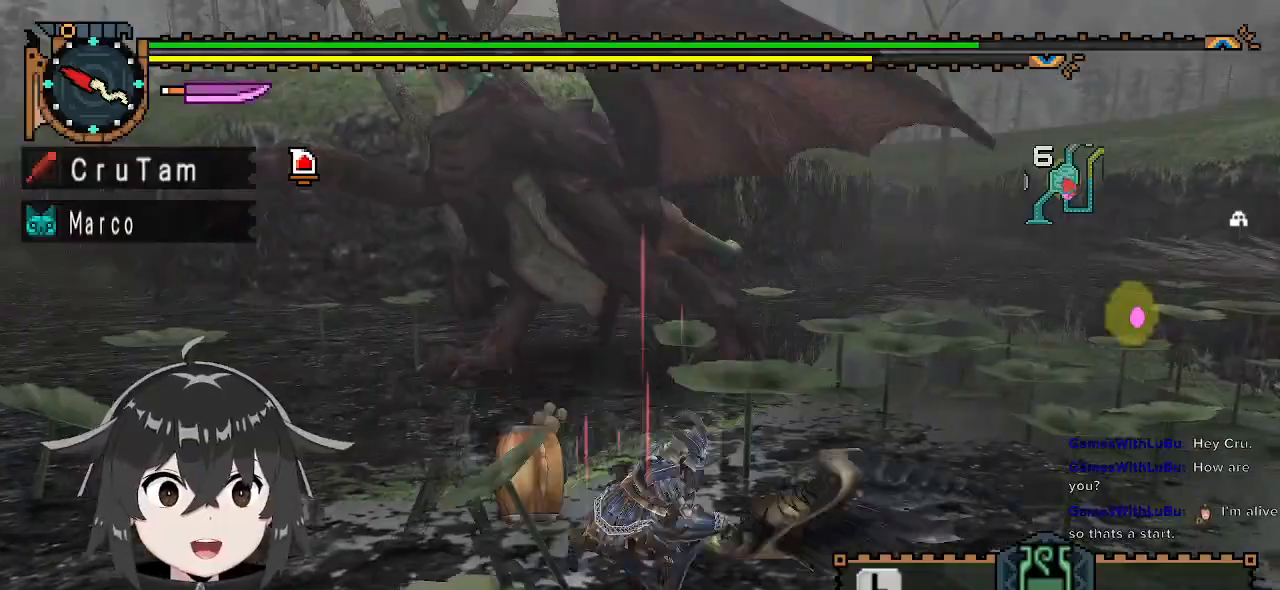
{"buttons": [], "left_stick": "left", "right_stick": "center", "events": [[67, "X", "down"], [167, "X", "up"], [333, "left_stick", "center"], [467, "left_stick", "left"]]}